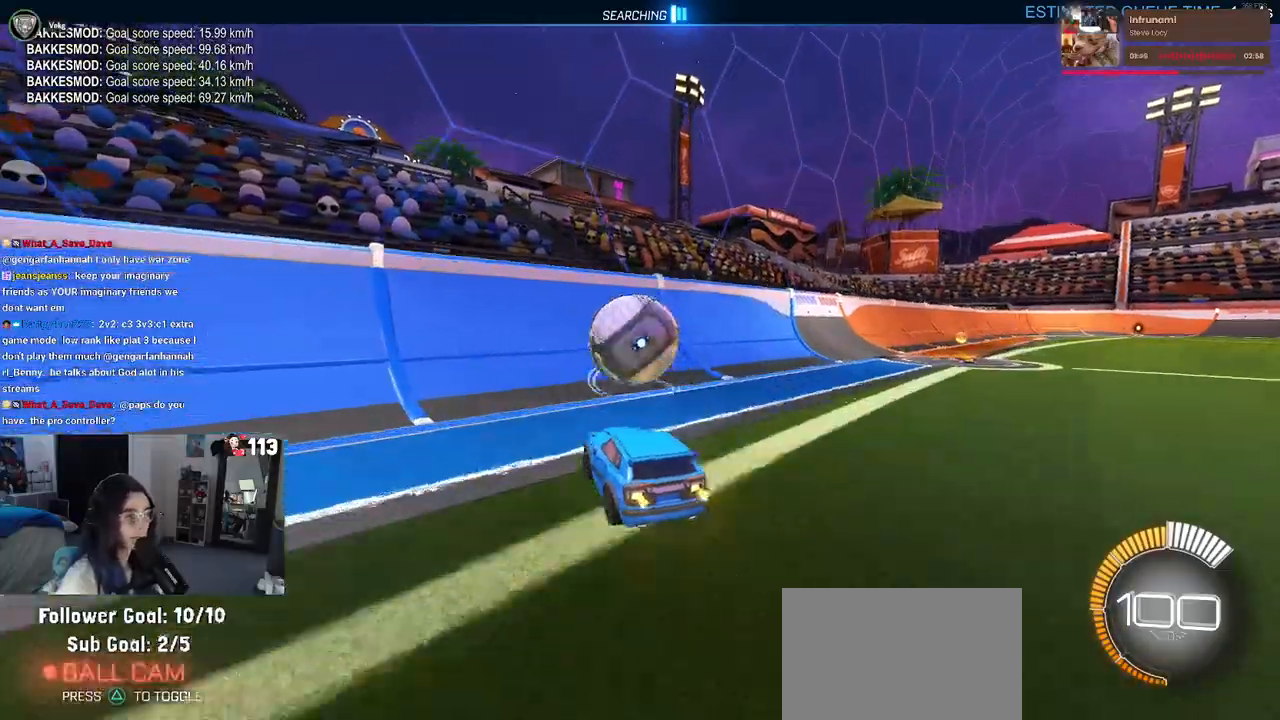
Gameplay with a controller (PlayStation layout); each line is a JSON object with the inputs held at the frame after it. "events" lists button and stick changes between this image and that frame as [ms after this image, input, new state], when the widget could be followed in between. Not read: R2 other_buttons.
{"buttons": [], "left_stick": "center", "right_stick": "center", "events": [[183, "left_stick", "right"], [367, "left_stick", "center"]]}
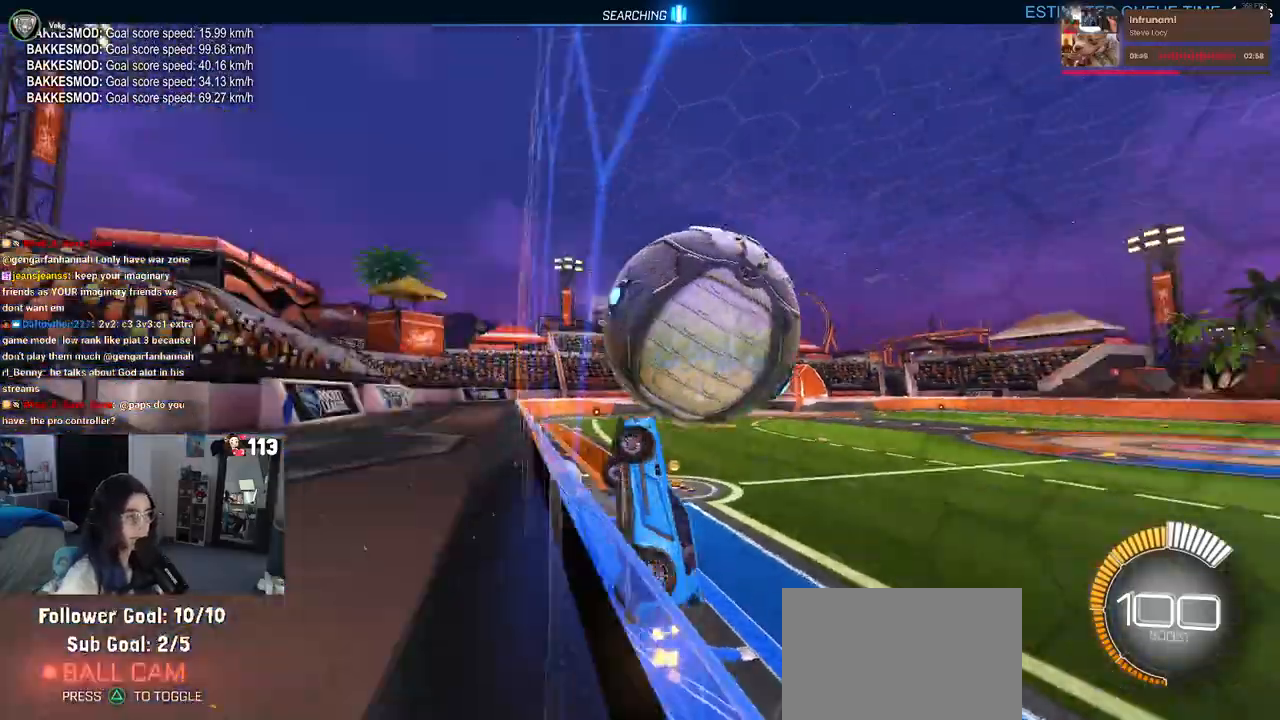
{"buttons": ["L1"], "left_stick": "center", "right_stick": "center", "events": [[100, "CROSS", "down"], [117, "left_stick", "right"], [133, "L1", "down"], [333, "CROSS", "up"], [433, "left_stick", "center"]]}
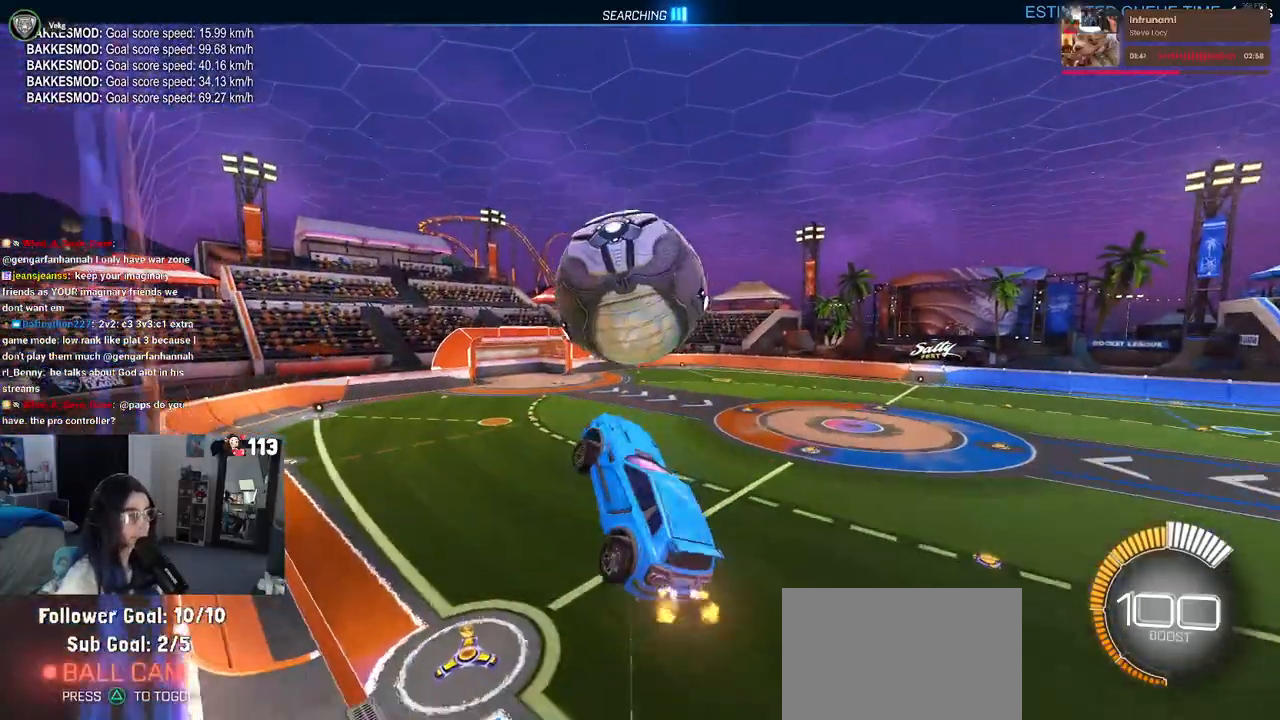
{"buttons": ["R1"], "left_stick": "down-left", "right_stick": "center", "events": [[100, "R1", "down"], [250, "left_stick", "down-left"], [433, "L1", "up"]]}
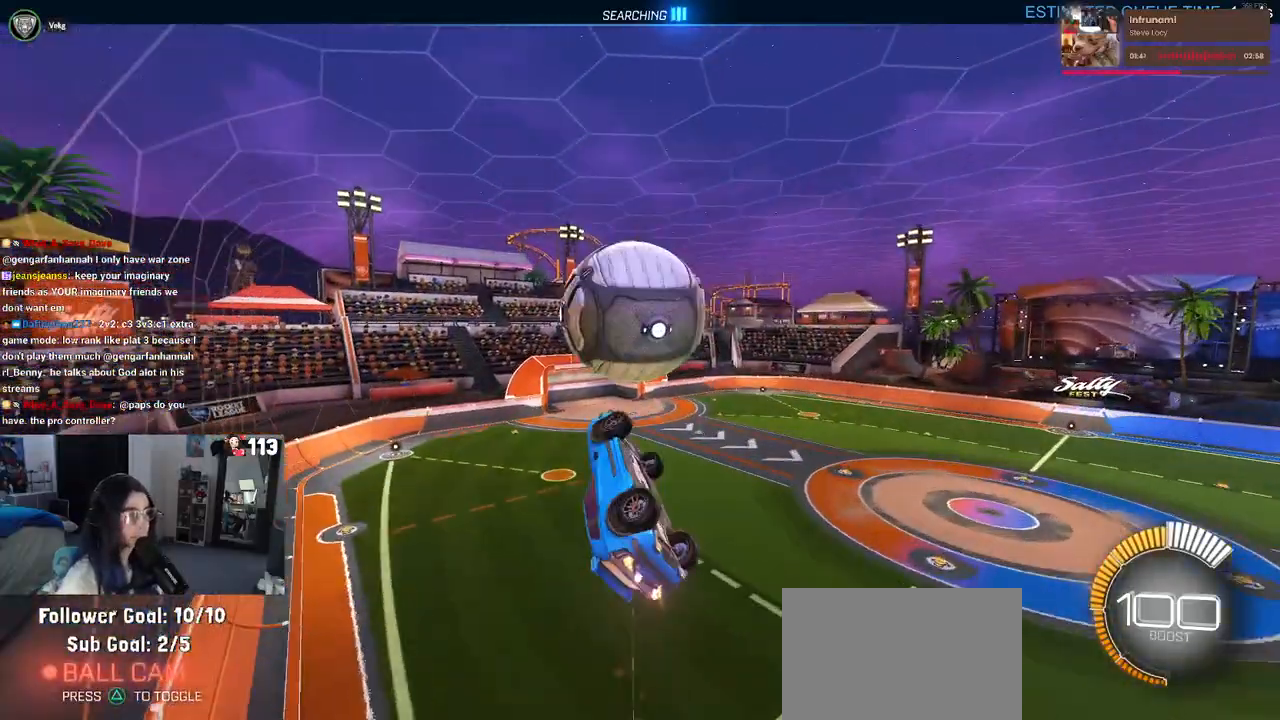
{"buttons": ["L1"], "left_stick": "left", "right_stick": "center", "events": [[100, "left_stick", "center"], [200, "left_stick", "down-right"], [317, "left_stick", "center"], [367, "R1", "up"], [400, "left_stick", "left"], [483, "L1", "down"]]}
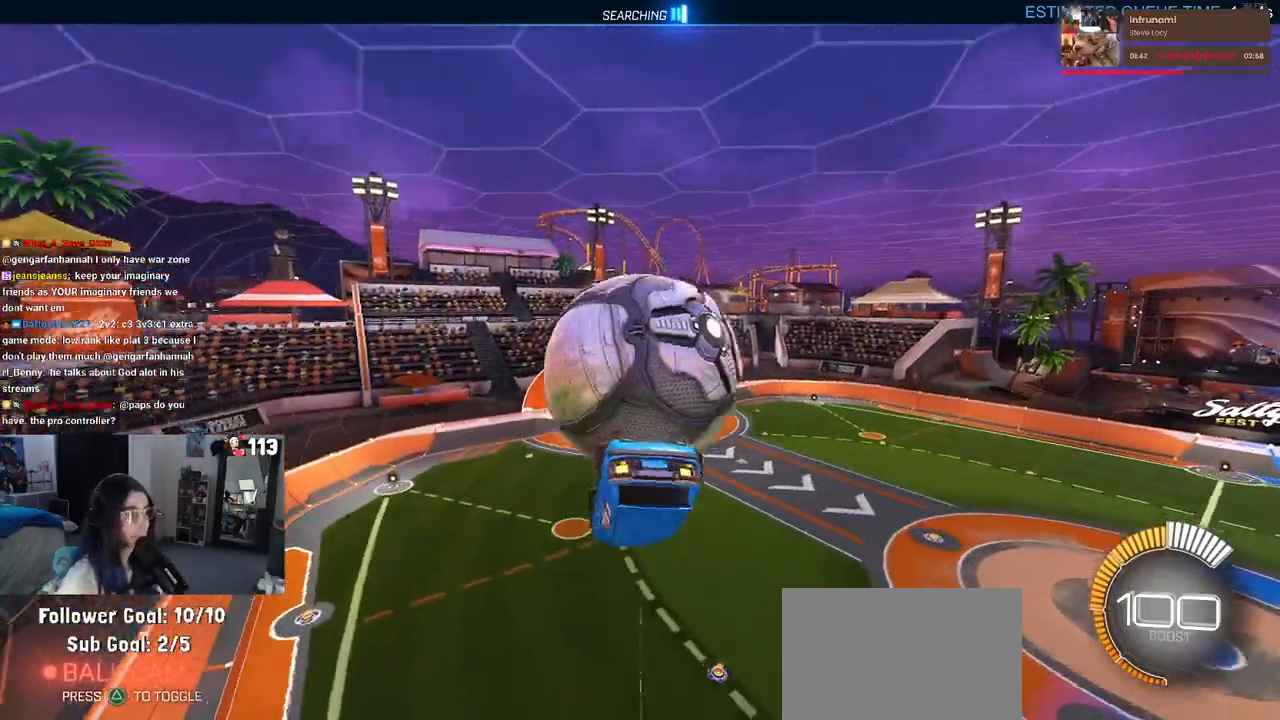
{"buttons": ["R1"], "left_stick": "down", "right_stick": "center", "events": [[333, "left_stick", "down-left"], [450, "R1", "down"], [467, "left_stick", "down"], [483, "L1", "up"]]}
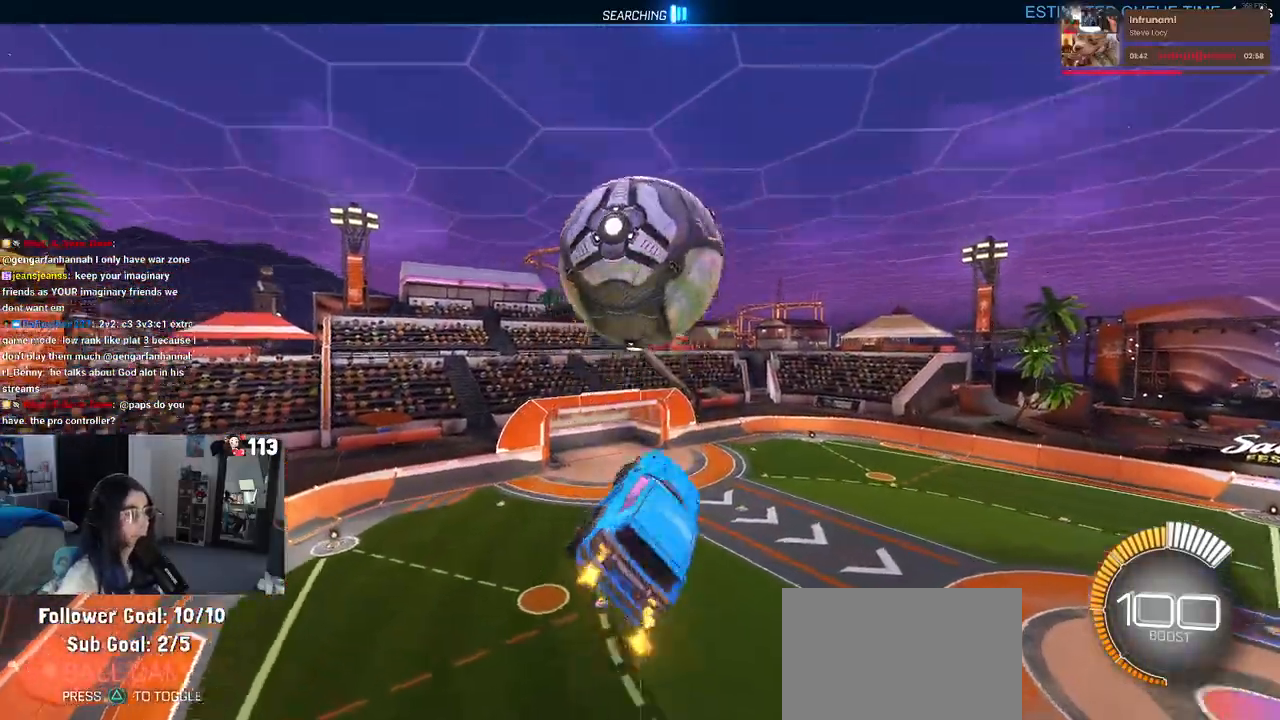
{"buttons": ["R1"], "left_stick": "down-right", "right_stick": "center", "events": [[83, "left_stick", "down-right"]]}
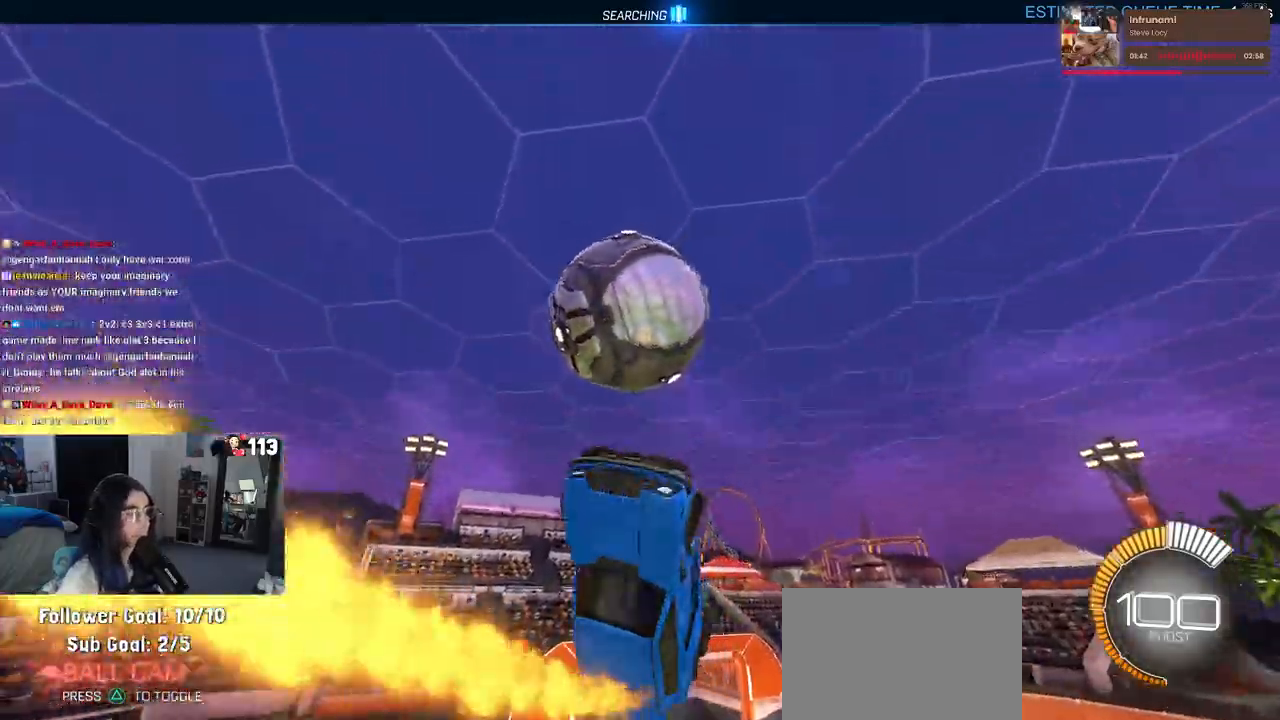
{"buttons": [], "left_stick": "up", "right_stick": "center", "events": [[283, "R1", "up"], [300, "CROSS", "down"], [383, "CROSS", "up"], [383, "left_stick", "up"]]}
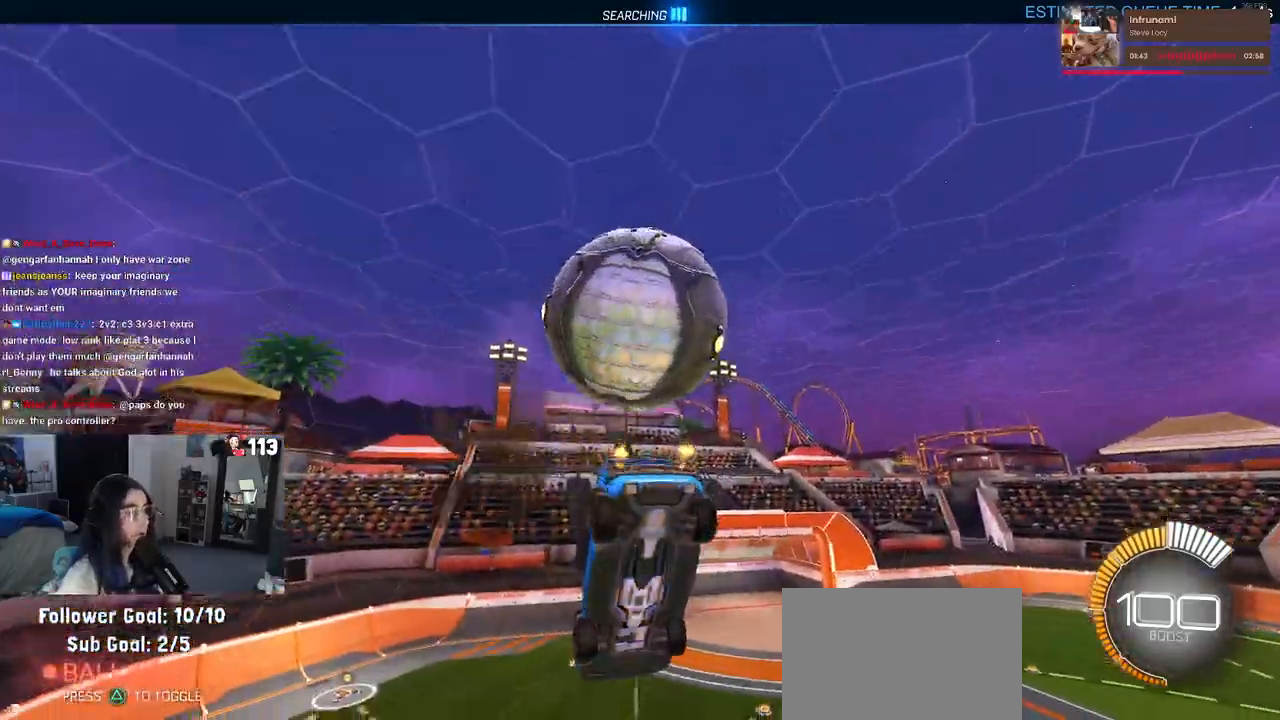
{"buttons": ["L1", "R1"], "left_stick": "up-left", "right_stick": "center", "events": [[133, "left_stick", "center"], [250, "R1", "down"], [283, "L1", "down"], [283, "left_stick", "up"], [500, "left_stick", "up-left"]]}
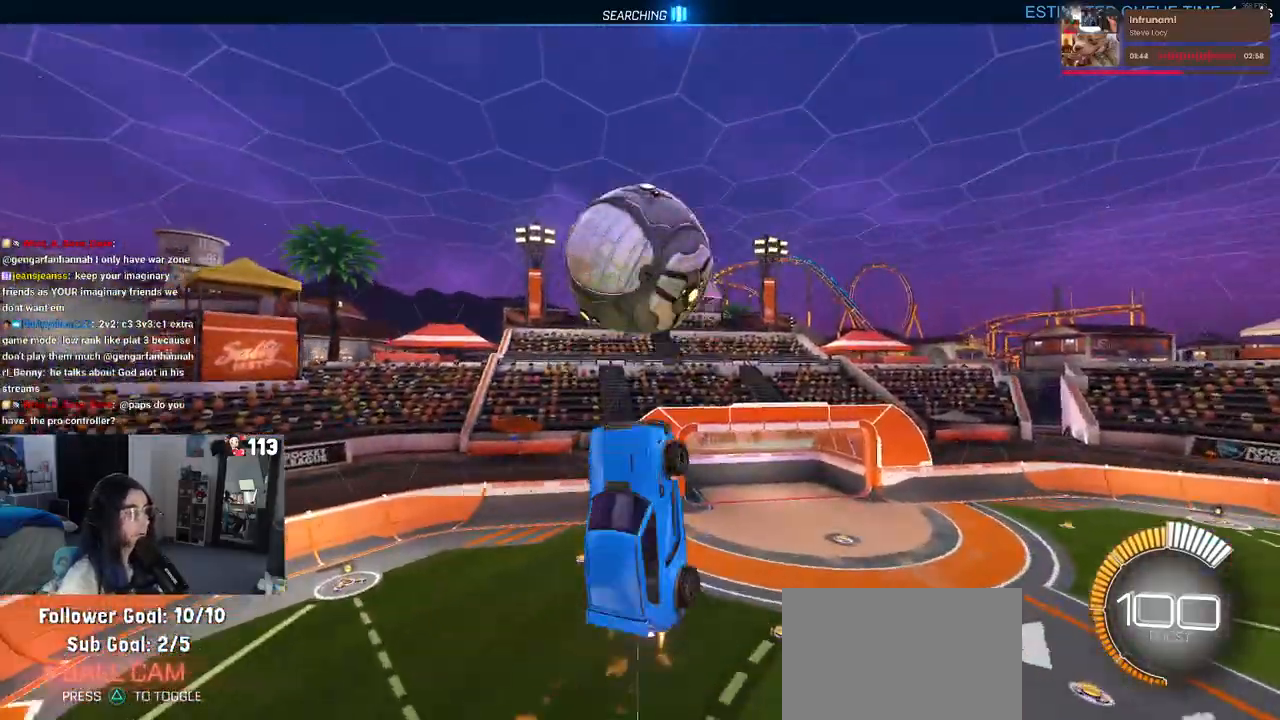
{"buttons": ["L1", "R1"], "left_stick": "down-right", "right_stick": "center", "events": [[117, "R1", "up"], [167, "left_stick", "left"], [433, "R1", "down"], [483, "left_stick", "down-right"]]}
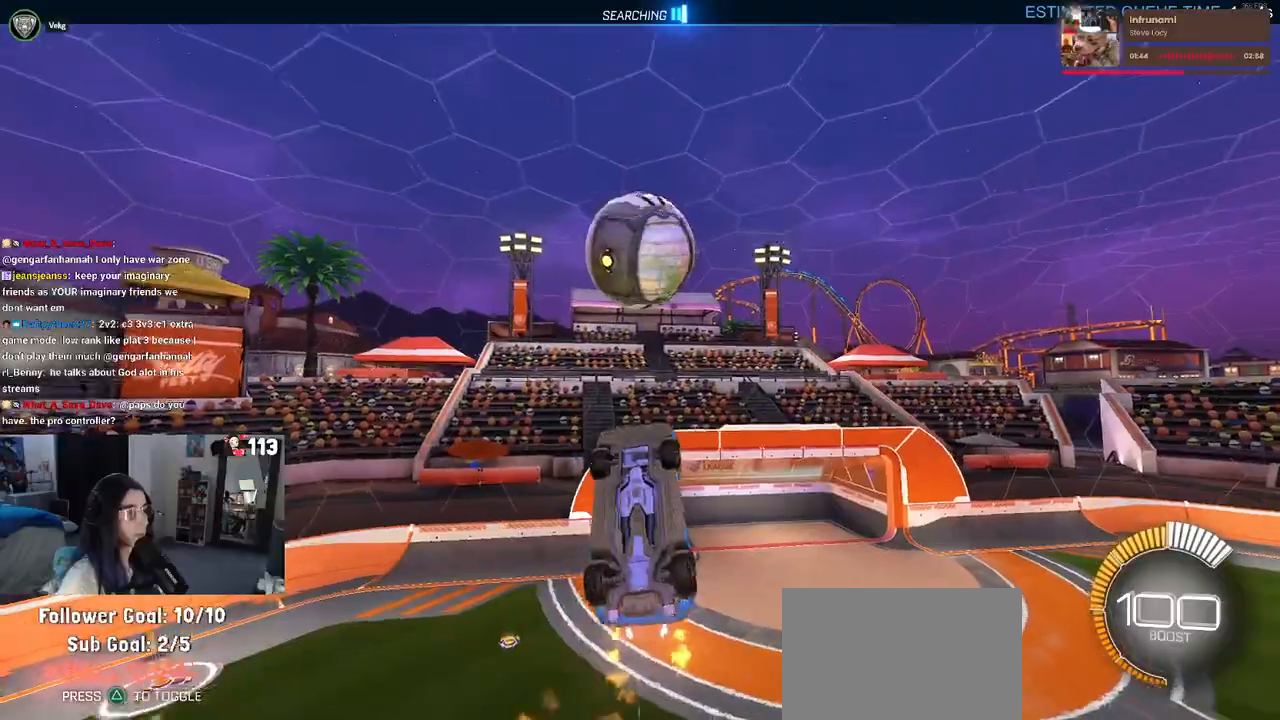
{"buttons": ["L1", "R1"], "left_stick": "left", "right_stick": "center", "events": [[167, "left_stick", "center"], [217, "left_stick", "left"]]}
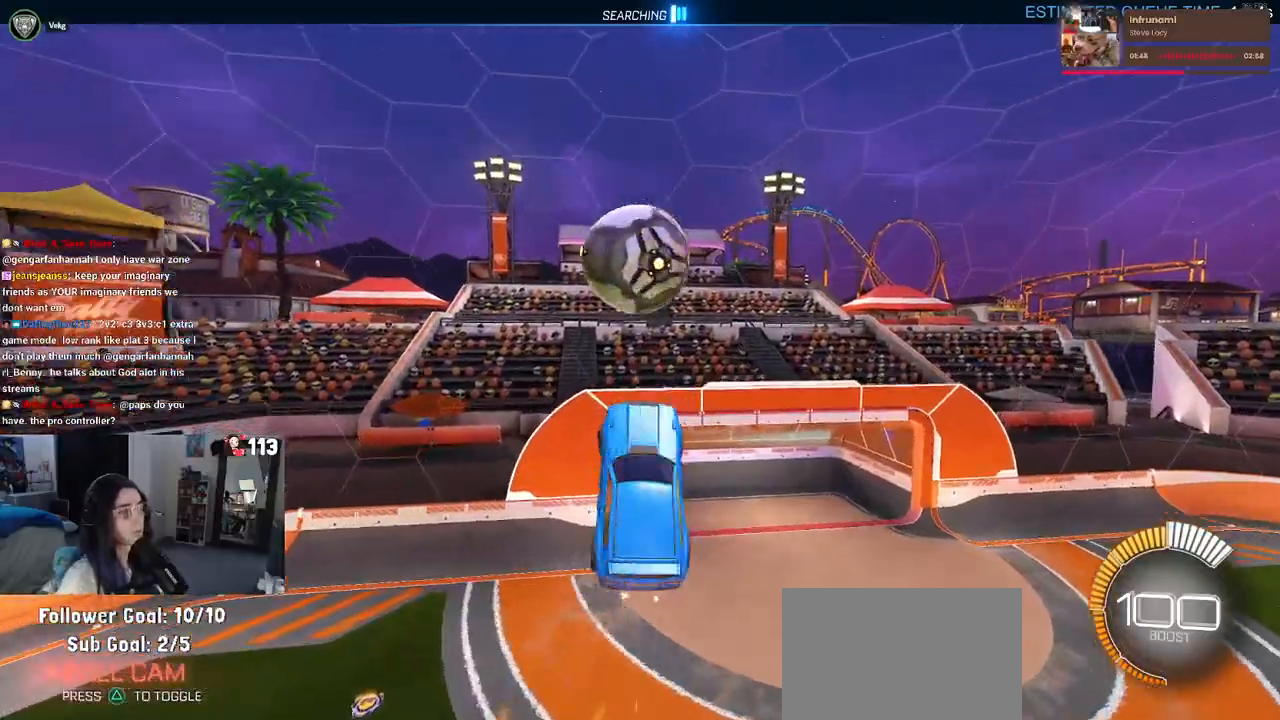
{"buttons": ["R1"], "left_stick": "down", "right_stick": "center", "events": [[17, "R1", "up"], [133, "left_stick", "center"], [200, "R1", "down"], [300, "R1", "up"], [300, "left_stick", "left"], [350, "left_stick", "down-left"], [400, "L1", "up"], [467, "R1", "down"], [467, "left_stick", "down"]]}
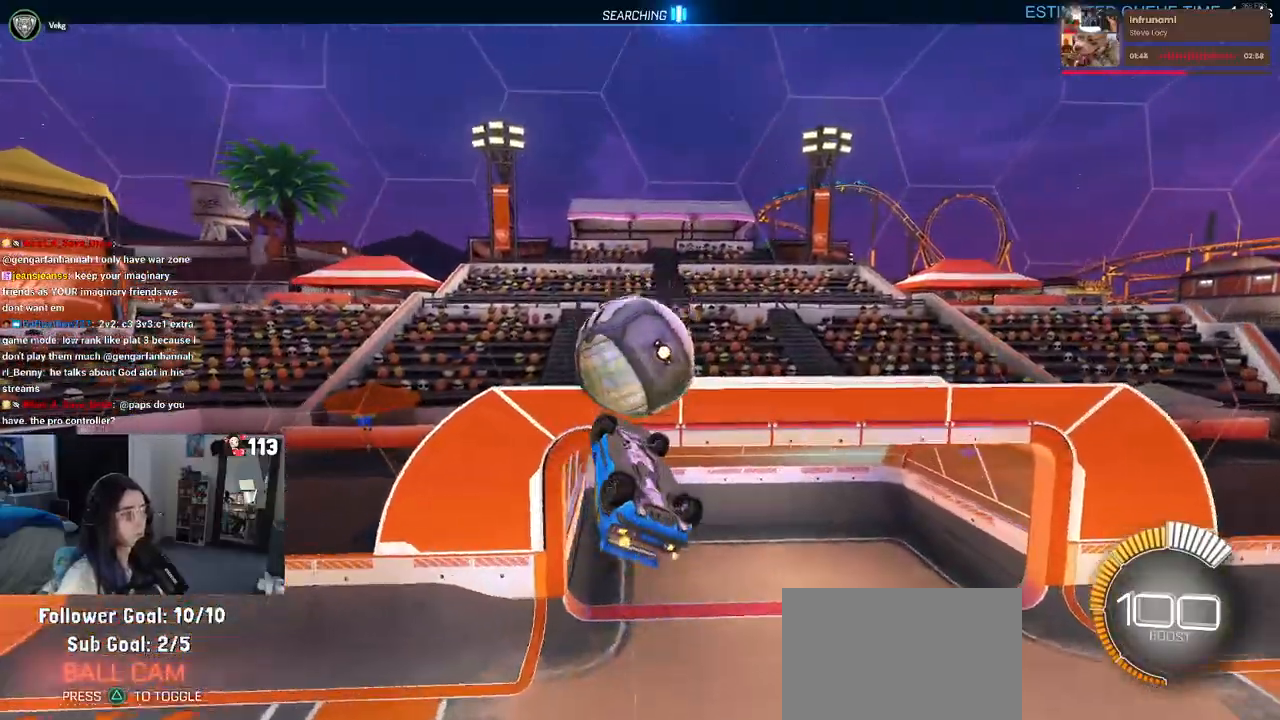
{"buttons": ["R1"], "left_stick": "center", "right_stick": "center", "events": [[17, "left_stick", "down-right"], [67, "left_stick", "right"], [300, "left_stick", "center"]]}
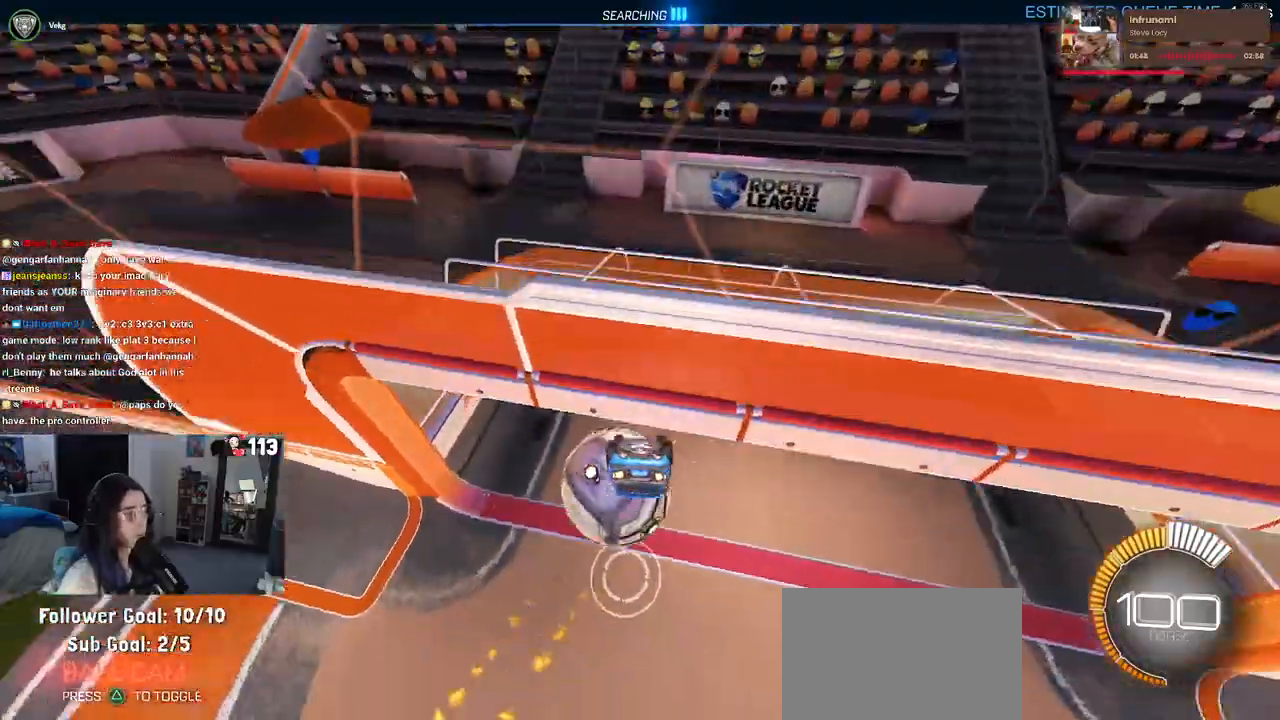
{"buttons": [], "left_stick": "center", "right_stick": "center", "events": [[417, "R1", "up"]]}
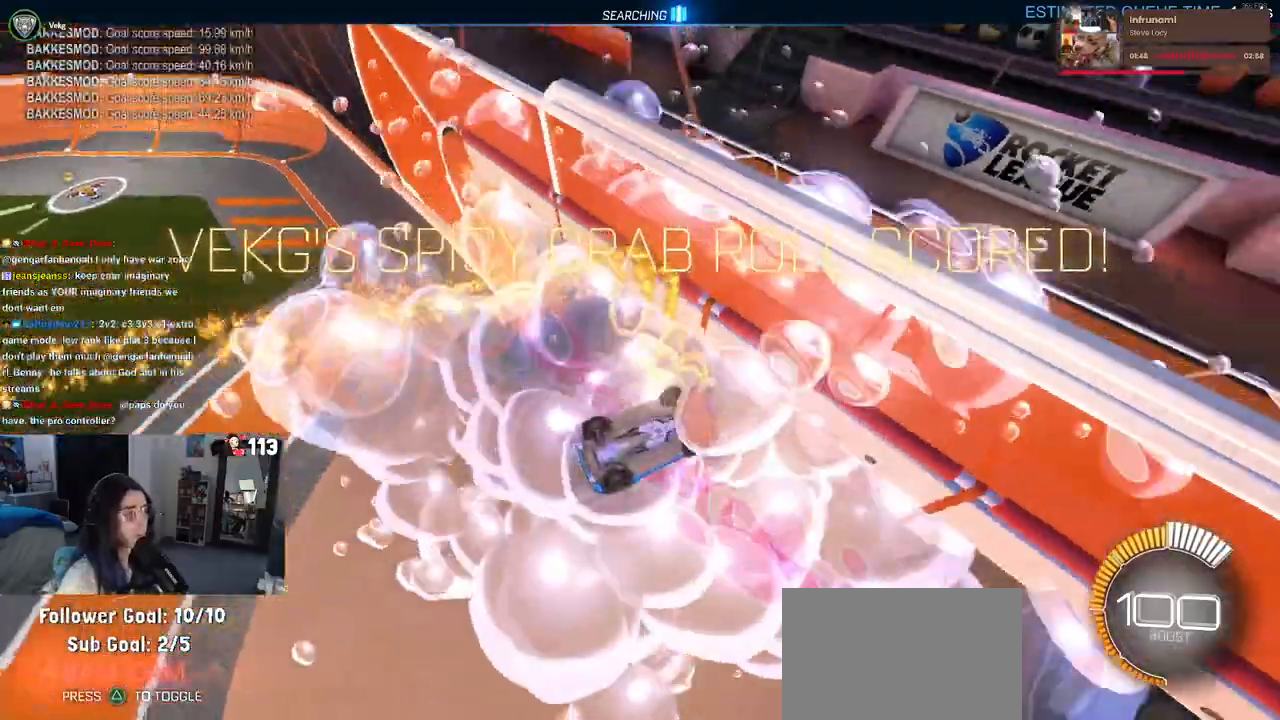
{"buttons": ["R1"], "left_stick": "center", "right_stick": "center", "events": [[117, "R1", "down"], [167, "R3", "down"], [267, "R3", "up"]]}
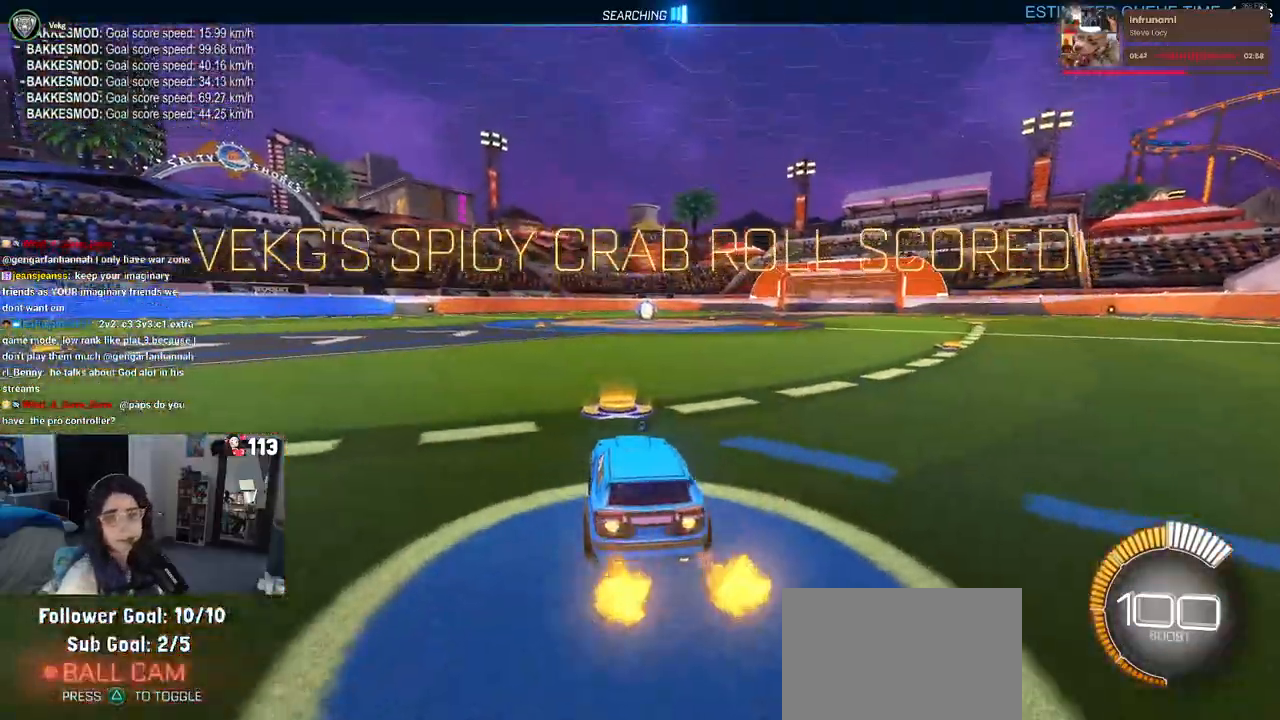
{"buttons": [], "left_stick": "center", "right_stick": "center", "events": [[17, "TRIANGLE", "down"], [117, "TRIANGLE", "up"], [167, "DPAD_UP", "down"], [183, "R1", "up"], [267, "DPAD_UP", "up"], [333, "CROSS", "down"], [383, "CROSS", "up"]]}
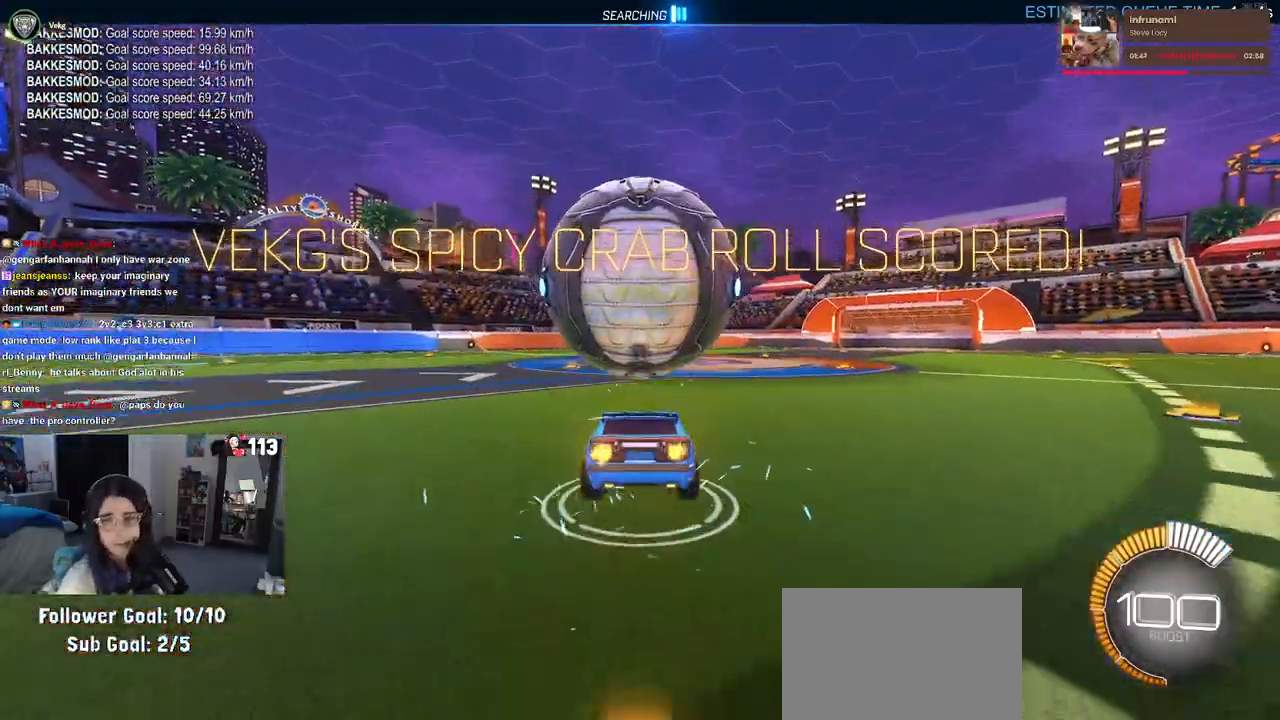
{"buttons": ["SQUARE", "R1"], "left_stick": "center", "right_stick": "center", "events": [[183, "SQUARE", "down"], [183, "left_stick", "left"], [400, "left_stick", "center"], [417, "R1", "down"]]}
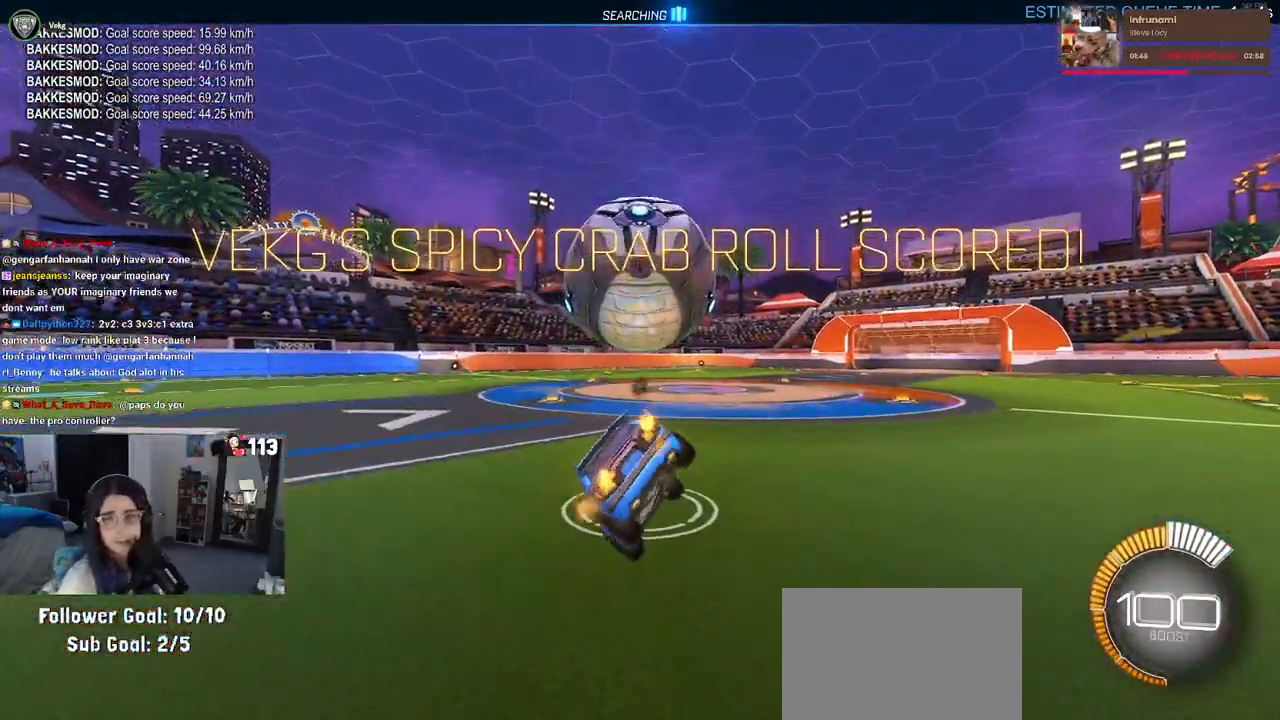
{"buttons": ["R1"], "left_stick": "left", "right_stick": "center", "events": [[117, "left_stick", "down-right"], [200, "CROSS", "down"], [217, "SQUARE", "up"], [283, "CROSS", "up"], [367, "left_stick", "center"], [433, "left_stick", "left"]]}
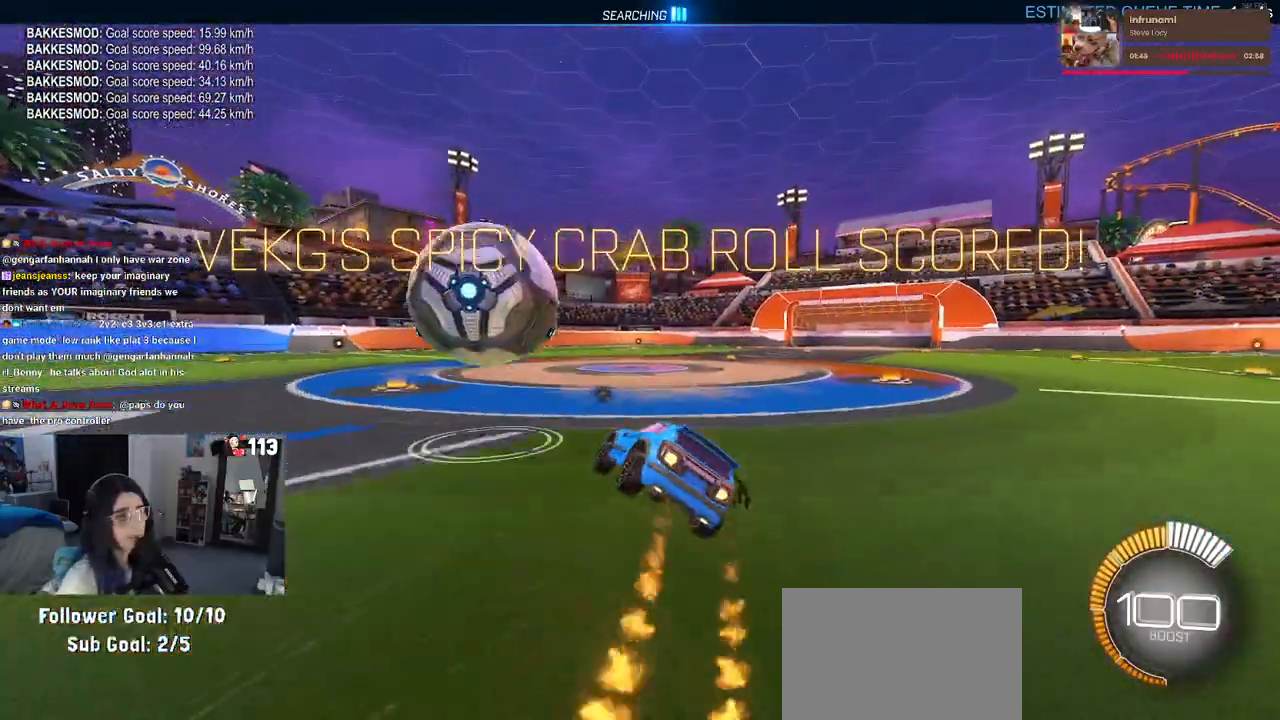
{"buttons": ["R1"], "left_stick": "down-right", "right_stick": "center", "events": [[250, "left_stick", "down-left"], [283, "CROSS", "down"], [383, "CROSS", "up"], [383, "left_stick", "down-right"]]}
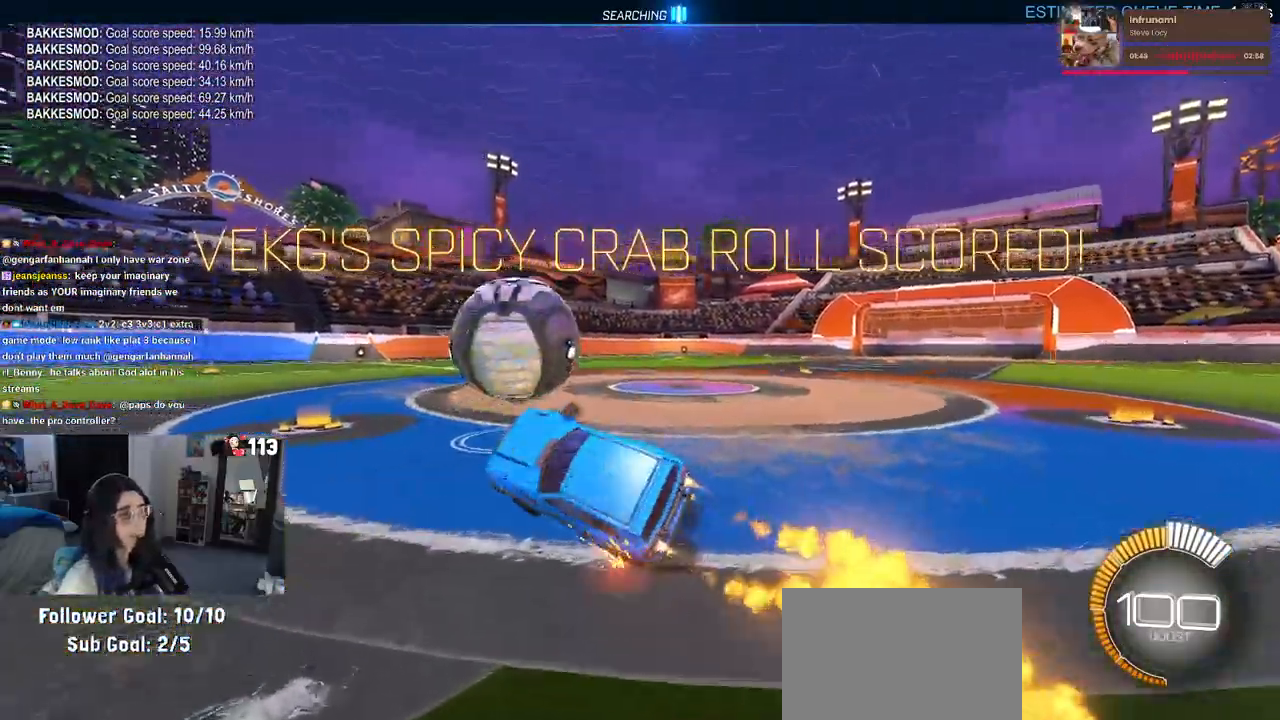
{"buttons": ["SQUARE"], "left_stick": "down-right", "right_stick": "center", "events": [[117, "R1", "up"], [167, "left_stick", "right"], [450, "SQUARE", "down"], [467, "left_stick", "down-right"]]}
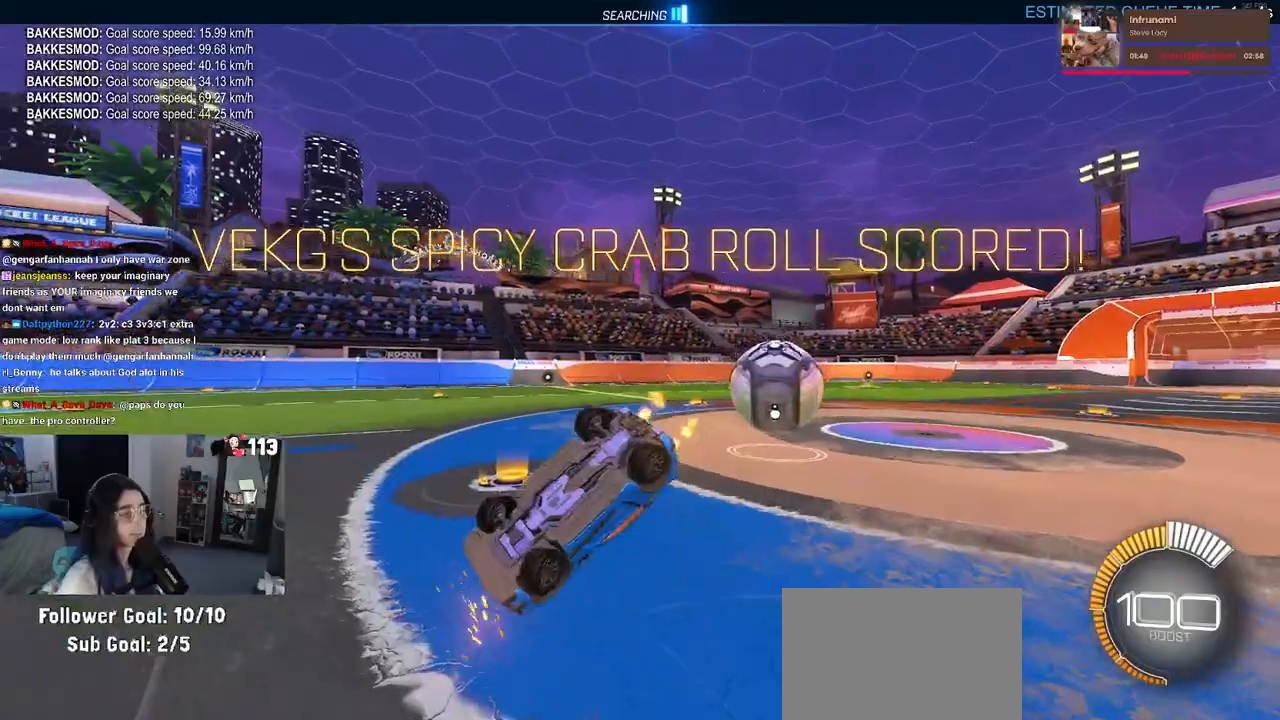
{"buttons": [], "left_stick": "down-right", "right_stick": "center", "events": [[17, "left_stick", "down"], [67, "left_stick", "down-left"], [317, "SQUARE", "up"], [350, "left_stick", "down-right"]]}
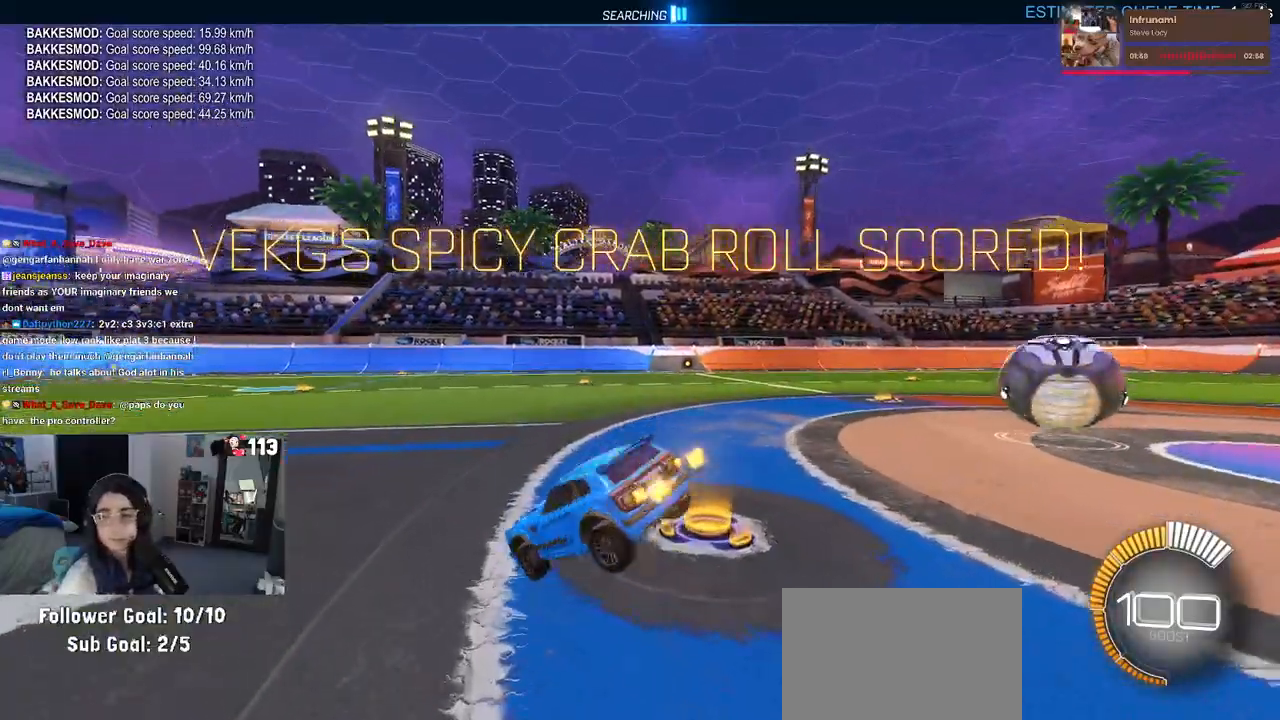
{"buttons": ["R1"], "left_stick": "down-right", "right_stick": "center", "events": [[233, "R1", "down"]]}
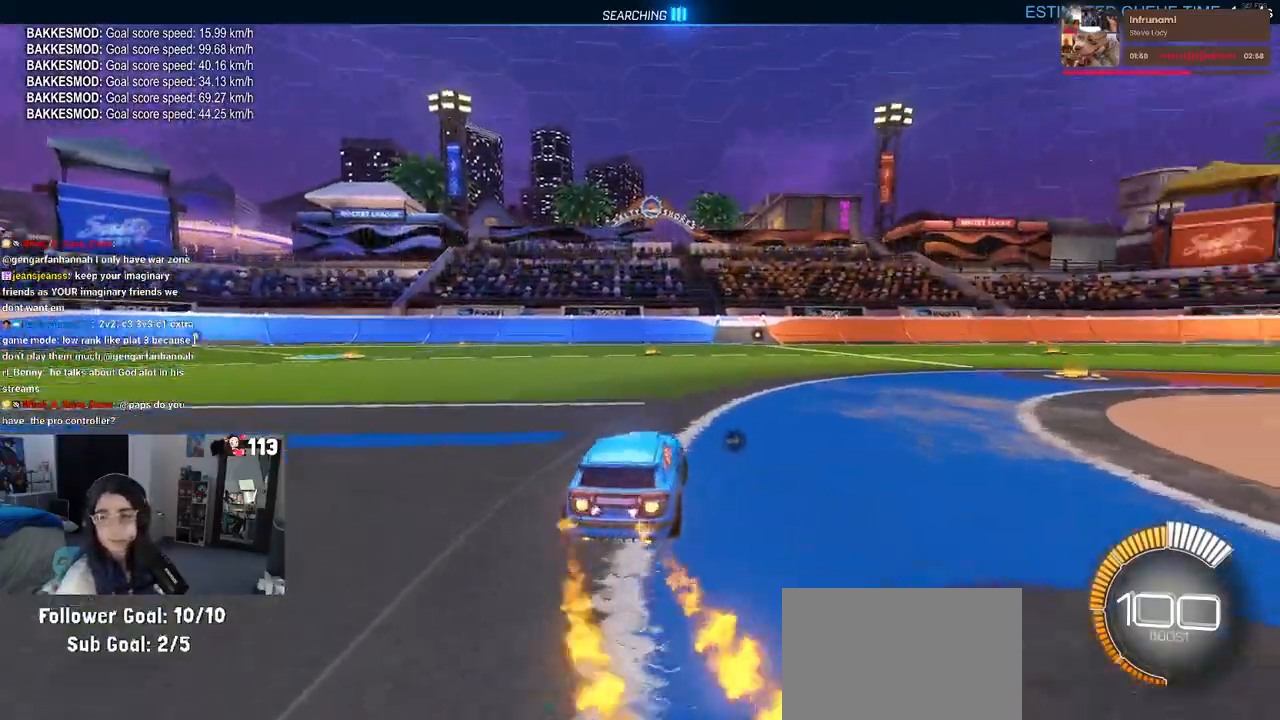
{"buttons": ["R1"], "left_stick": "right", "right_stick": "center", "events": [[467, "left_stick", "right"]]}
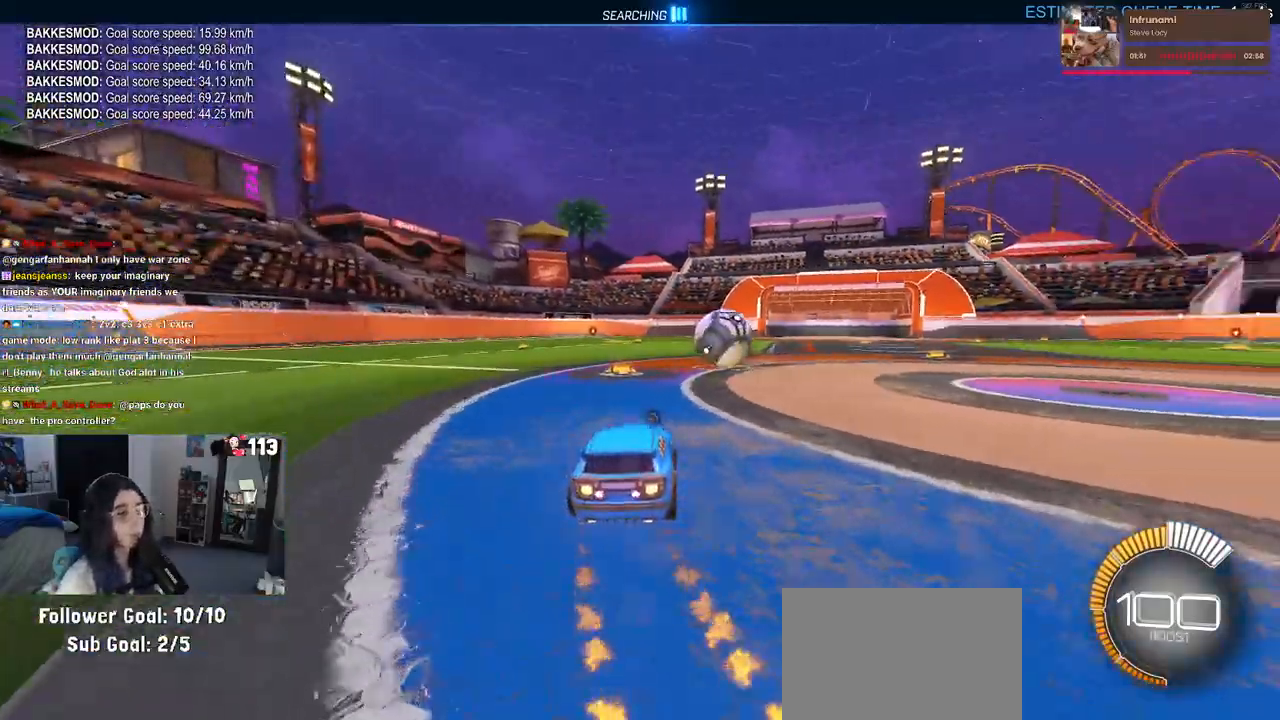
{"buttons": ["R1"], "left_stick": "left", "right_stick": "center", "events": [[283, "left_stick", "center"], [367, "SQUARE", "down"], [367, "left_stick", "left"], [500, "SQUARE", "up"]]}
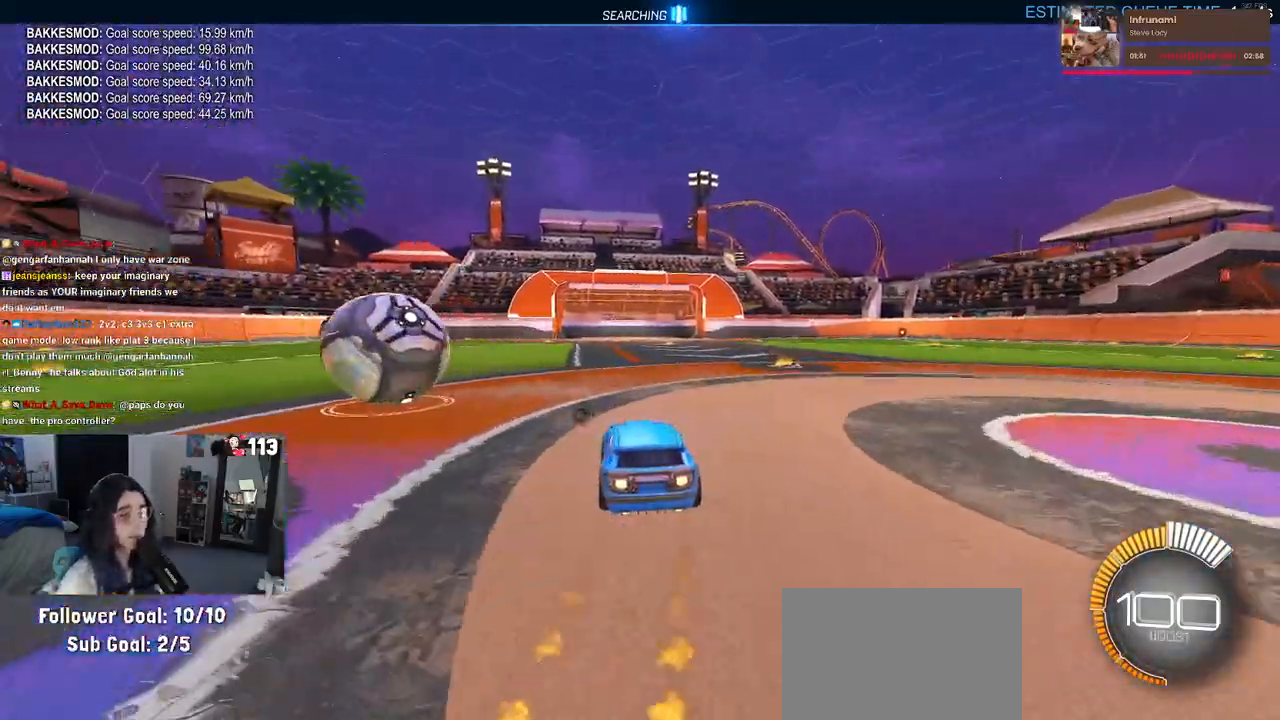
{"buttons": [], "left_stick": "left", "right_stick": "center", "events": [[100, "R1", "up"]]}
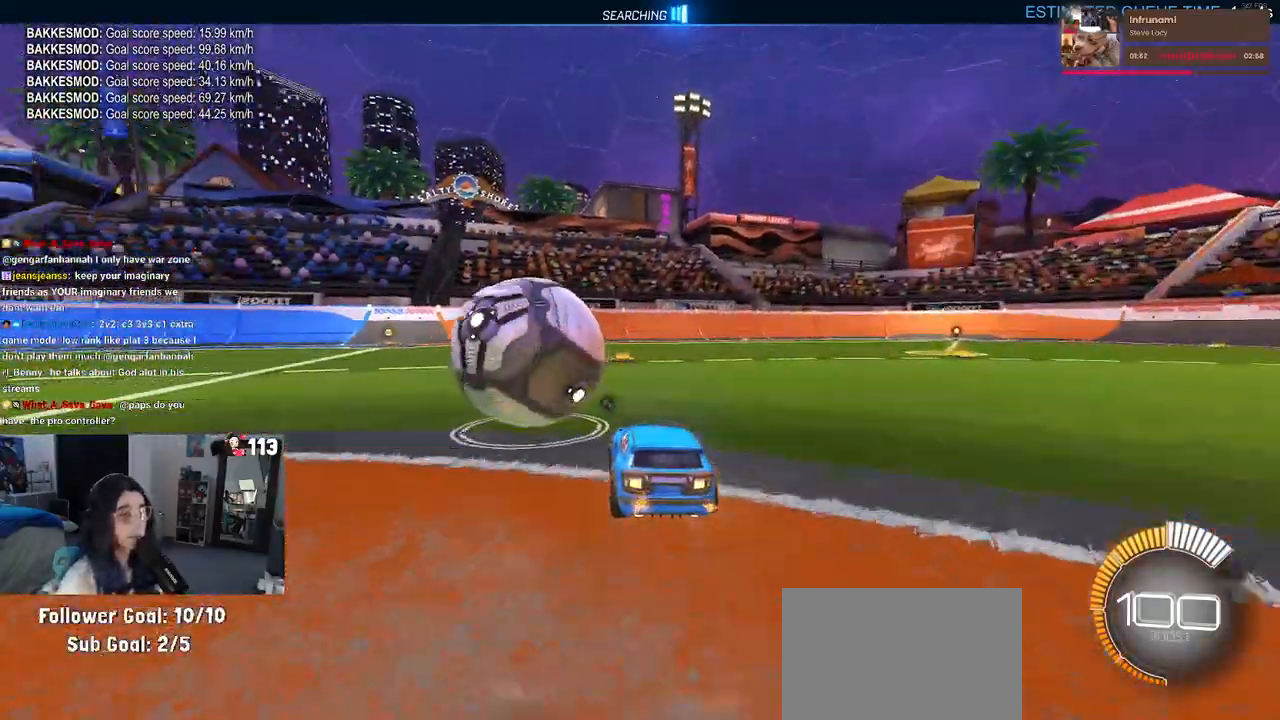
{"buttons": [], "left_stick": "center", "right_stick": "center", "events": [[117, "left_stick", "center"]]}
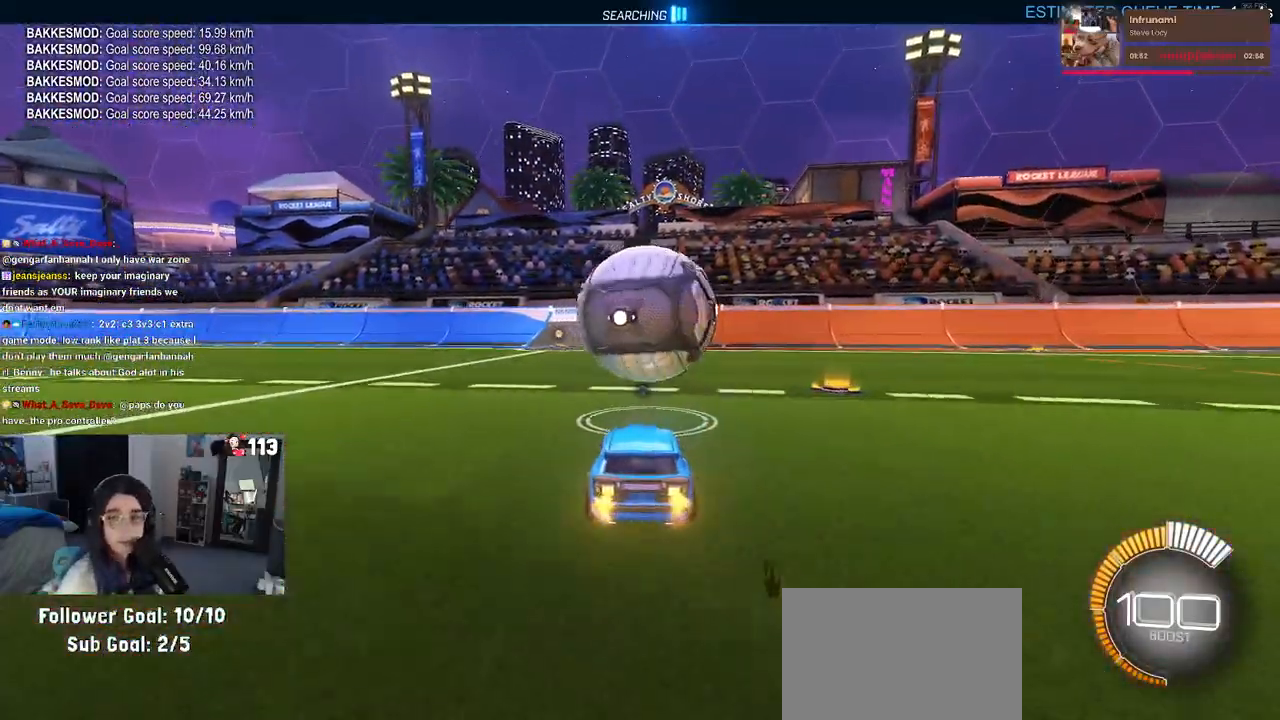
{"buttons": [], "left_stick": "left", "right_stick": "center", "events": [[17, "left_stick", "right"], [100, "TRIANGLE", "down"], [200, "TRIANGLE", "up"], [200, "left_stick", "center"], [367, "left_stick", "left"]]}
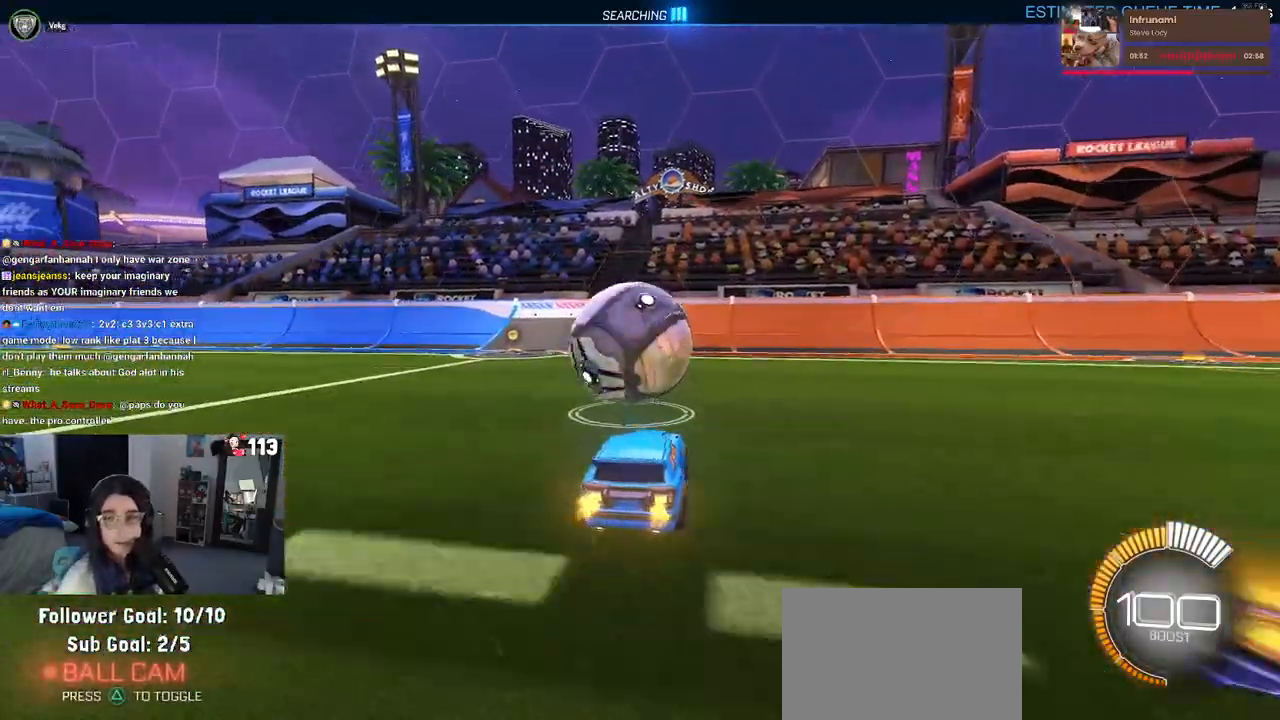
{"buttons": ["L2"], "left_stick": "center", "right_stick": "center", "events": [[33, "left_stick", "center"], [400, "L2", "down"]]}
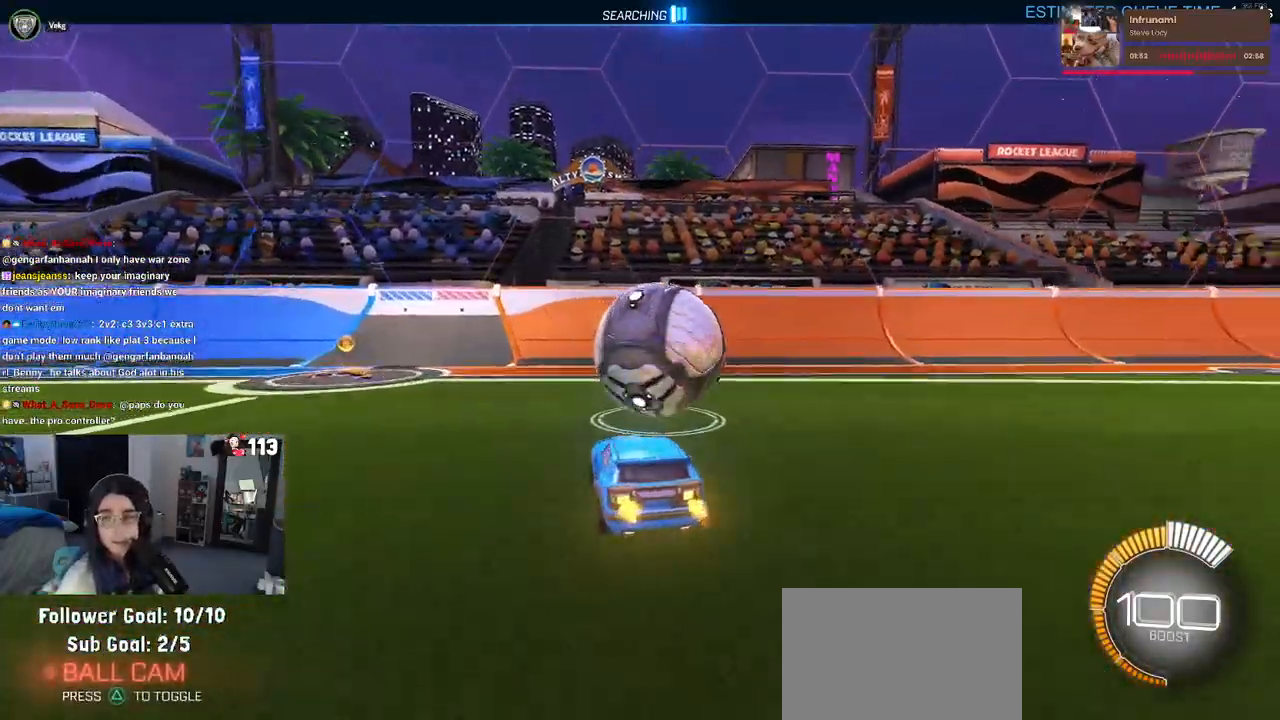
{"buttons": [], "left_stick": "center", "right_stick": "center", "events": [[33, "L2", "up"], [117, "left_stick", "right"], [333, "left_stick", "center"]]}
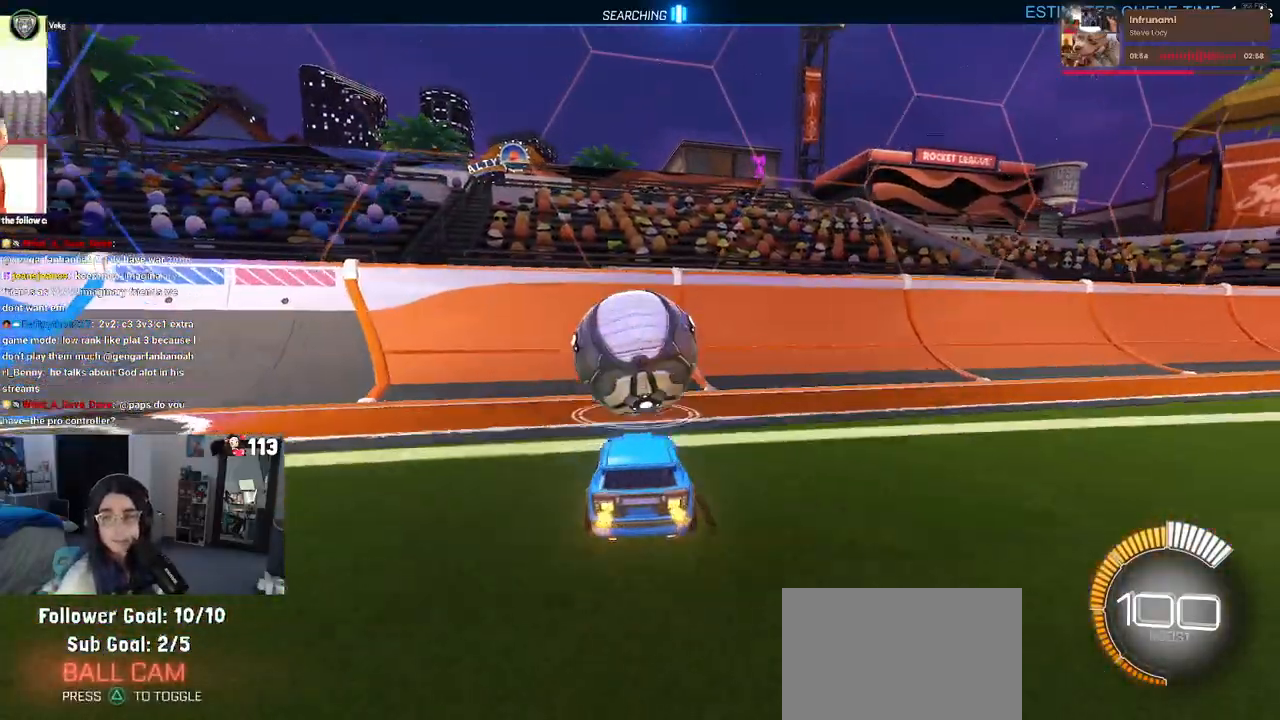
{"buttons": [], "left_stick": "left", "right_stick": "center", "events": [[383, "left_stick", "left"]]}
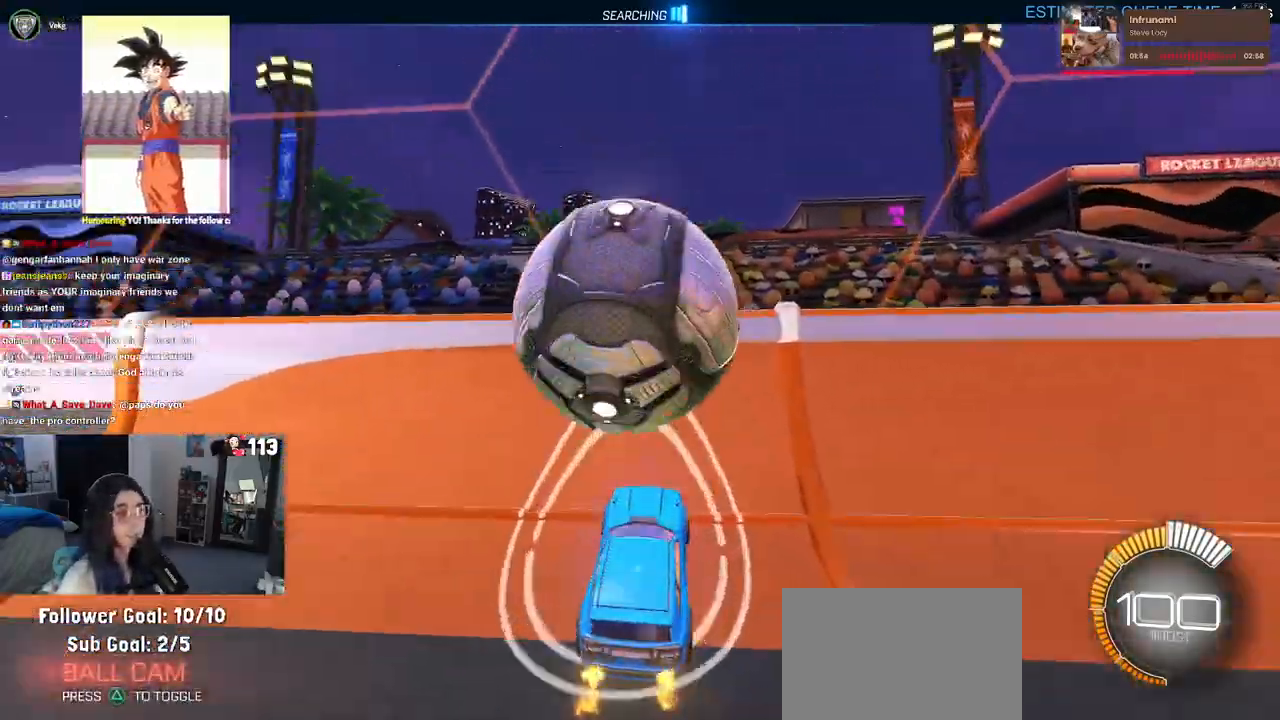
{"buttons": [], "left_stick": "left", "right_stick": "center", "events": [[83, "left_stick", "center"], [500, "left_stick", "left"]]}